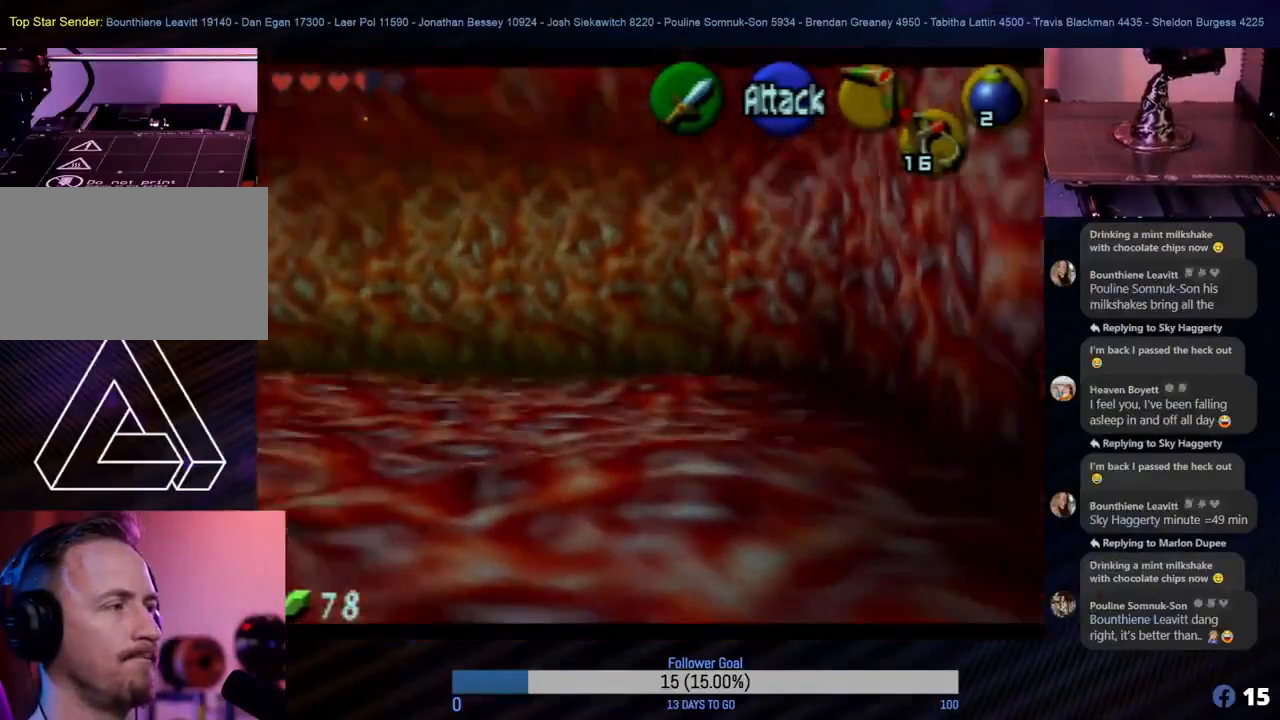
Gameplay with a controller (Nintendo layout); each line is a JSON object with the inputs held at the frame after it. "events" lists button and stick changes between this image and that frame as [ms after this image, input, new state], when the widget could be followed in between. Not read: L1 L3 R3 right_stick.
{"buttons": [], "left_stick": "center", "events": [[267, "Z", "up"]]}
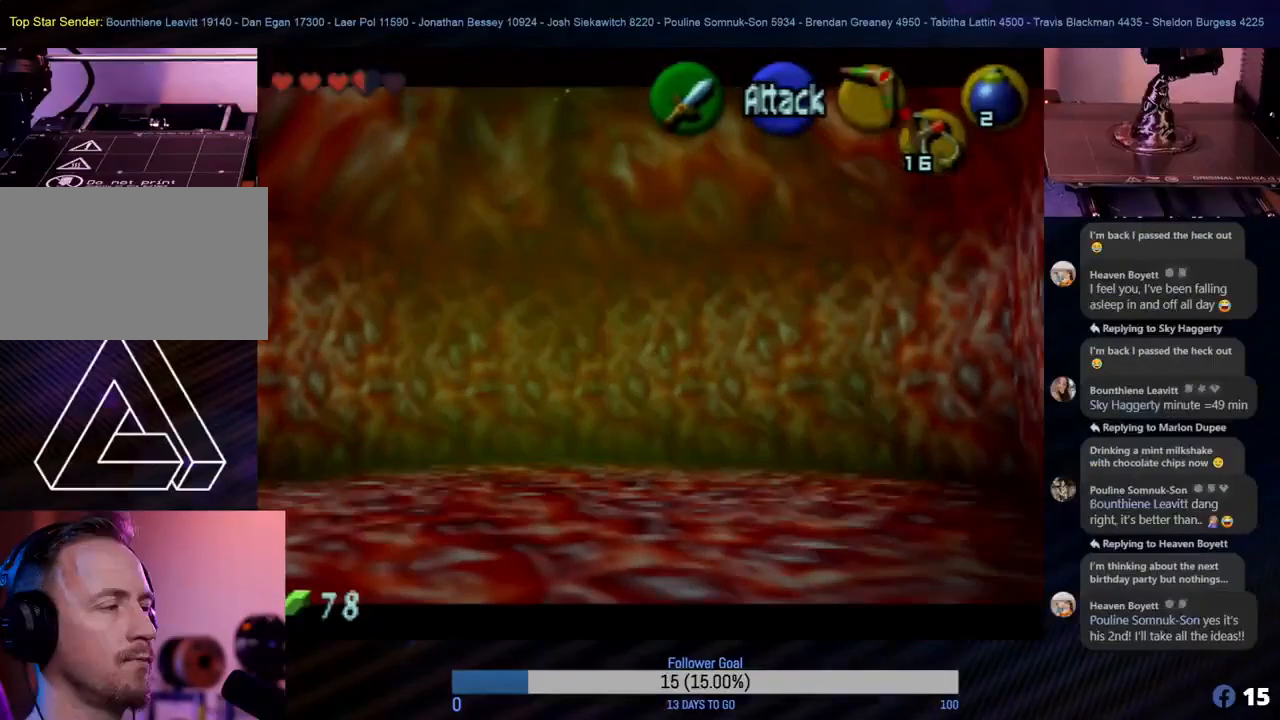
{"buttons": [], "left_stick": "center", "events": []}
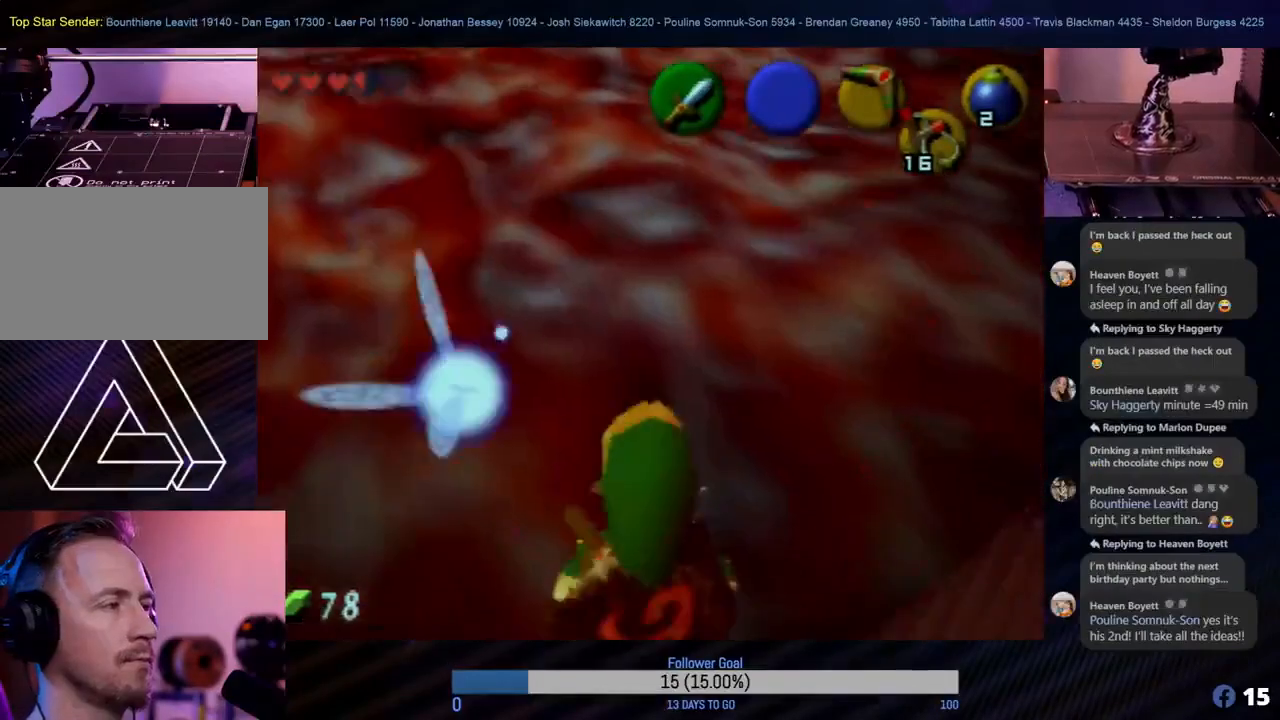
{"buttons": [], "left_stick": "center", "events": []}
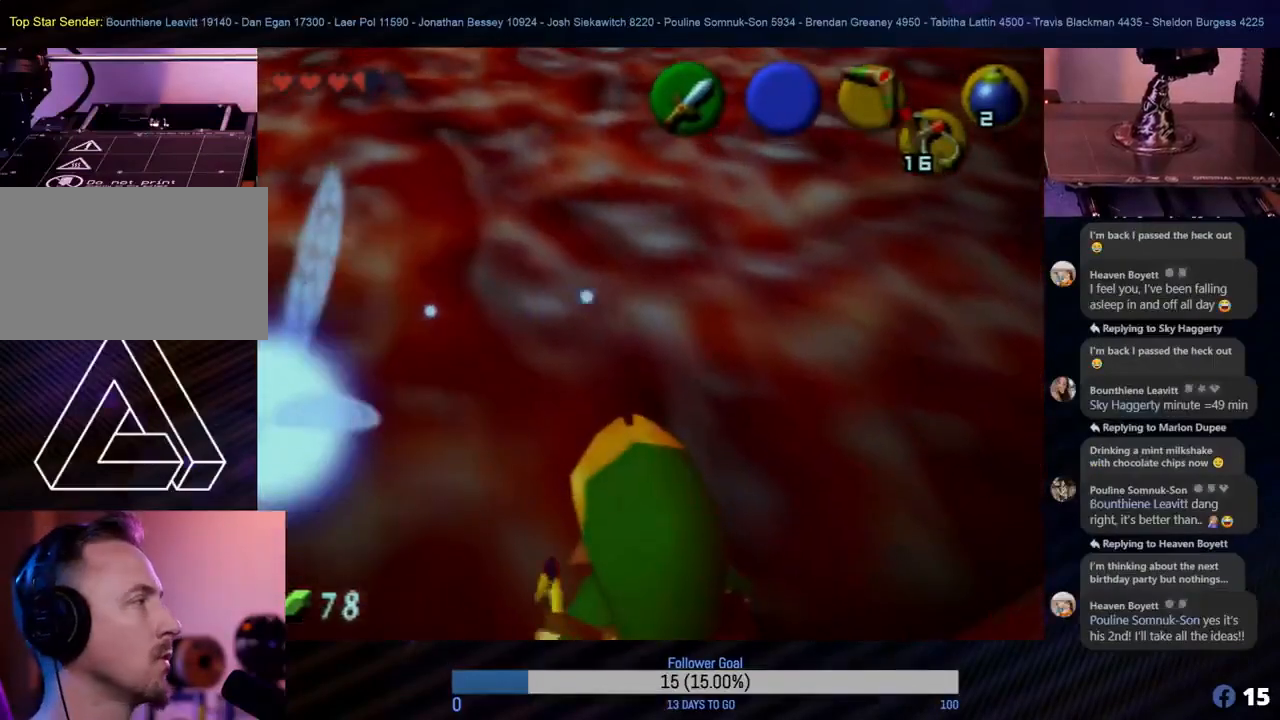
{"buttons": [], "left_stick": "center", "events": []}
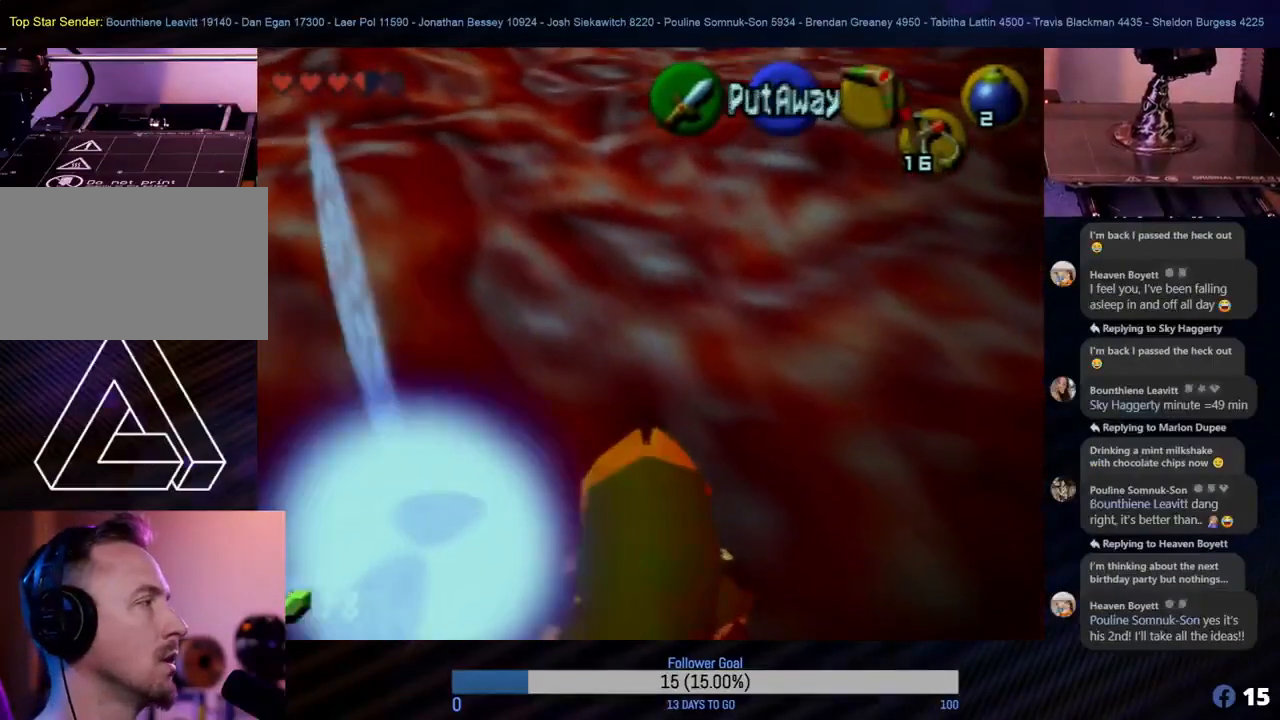
{"buttons": [], "left_stick": "center", "events": []}
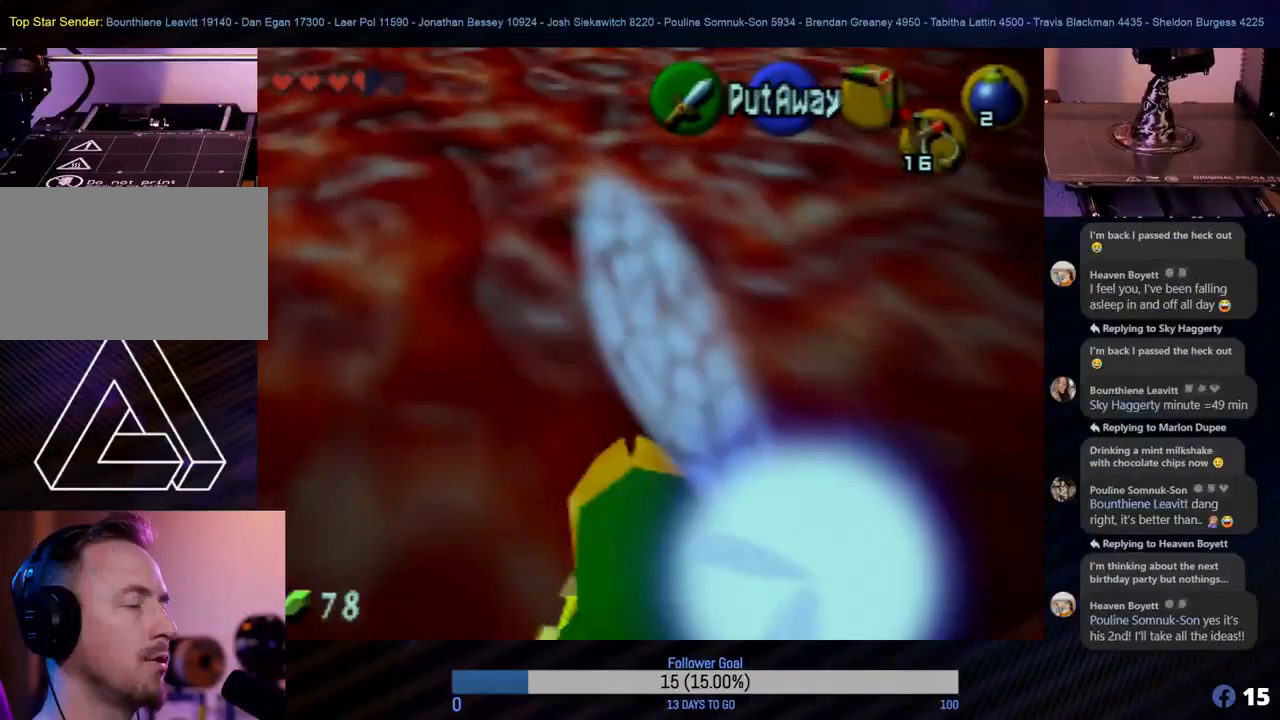
{"buttons": [], "left_stick": "center", "events": []}
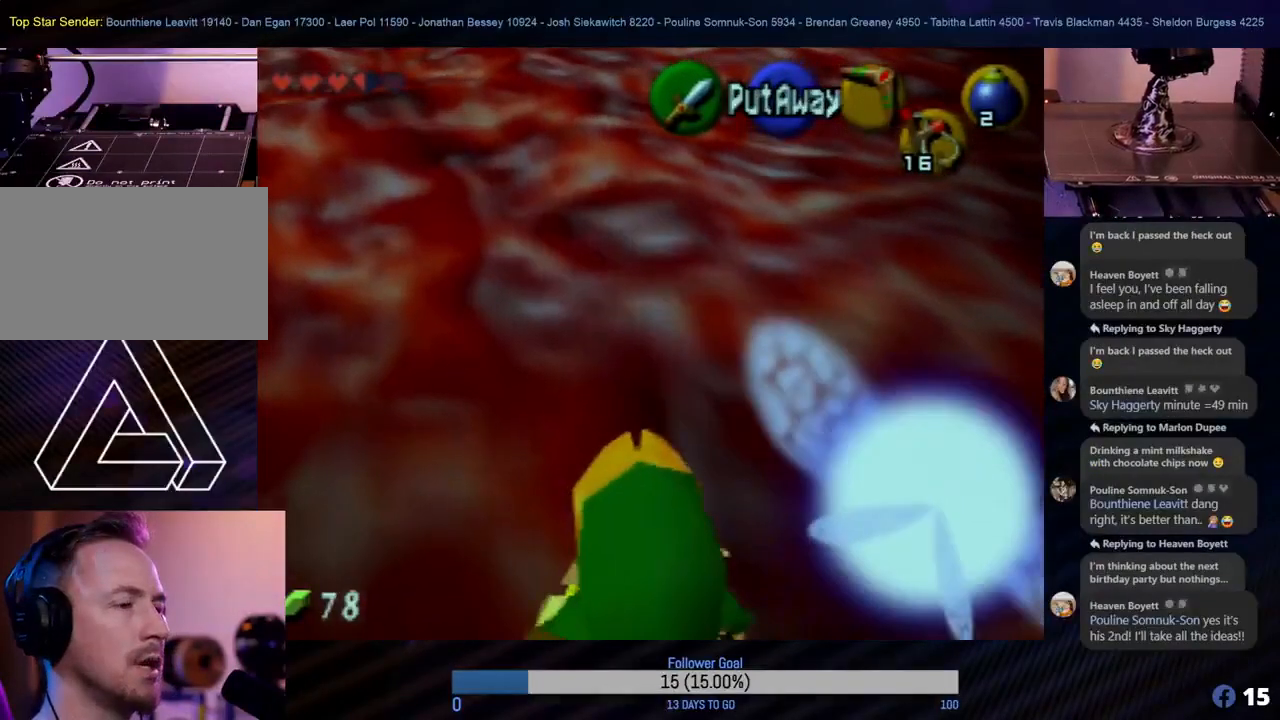
{"buttons": [], "left_stick": "center", "events": [[233, "A", "down"], [317, "A", "up"]]}
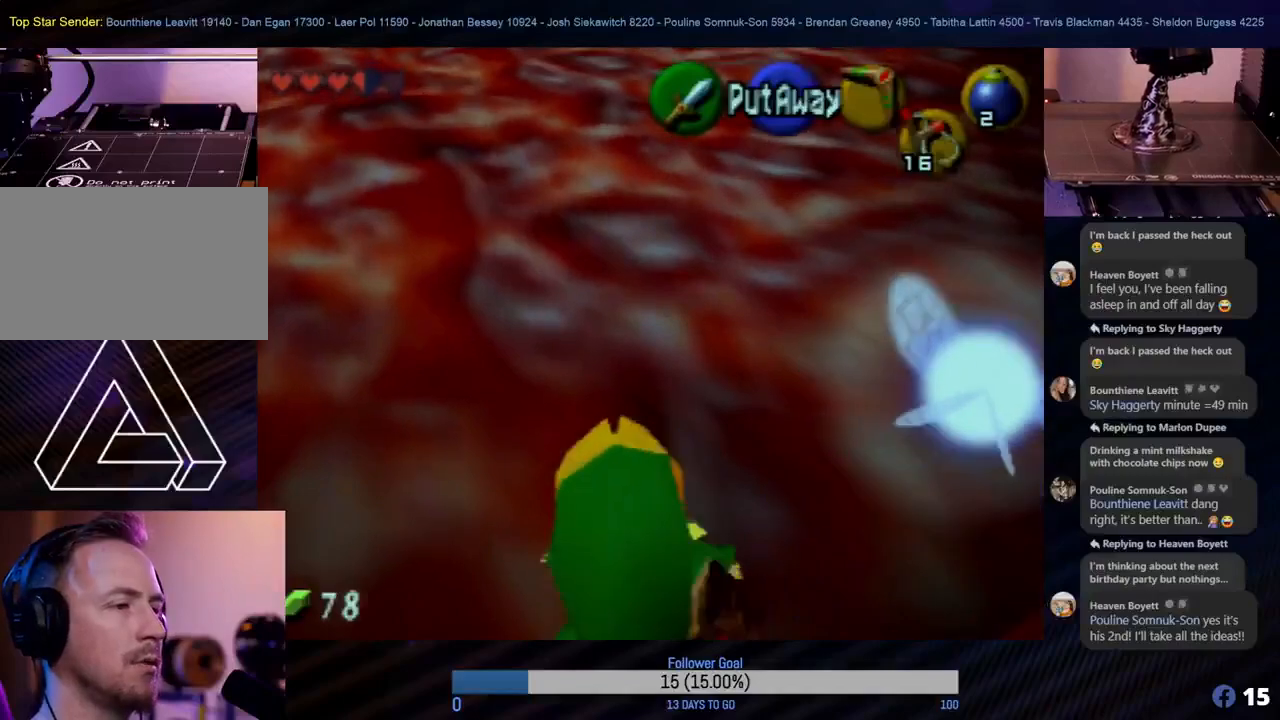
{"buttons": [], "left_stick": "center", "events": []}
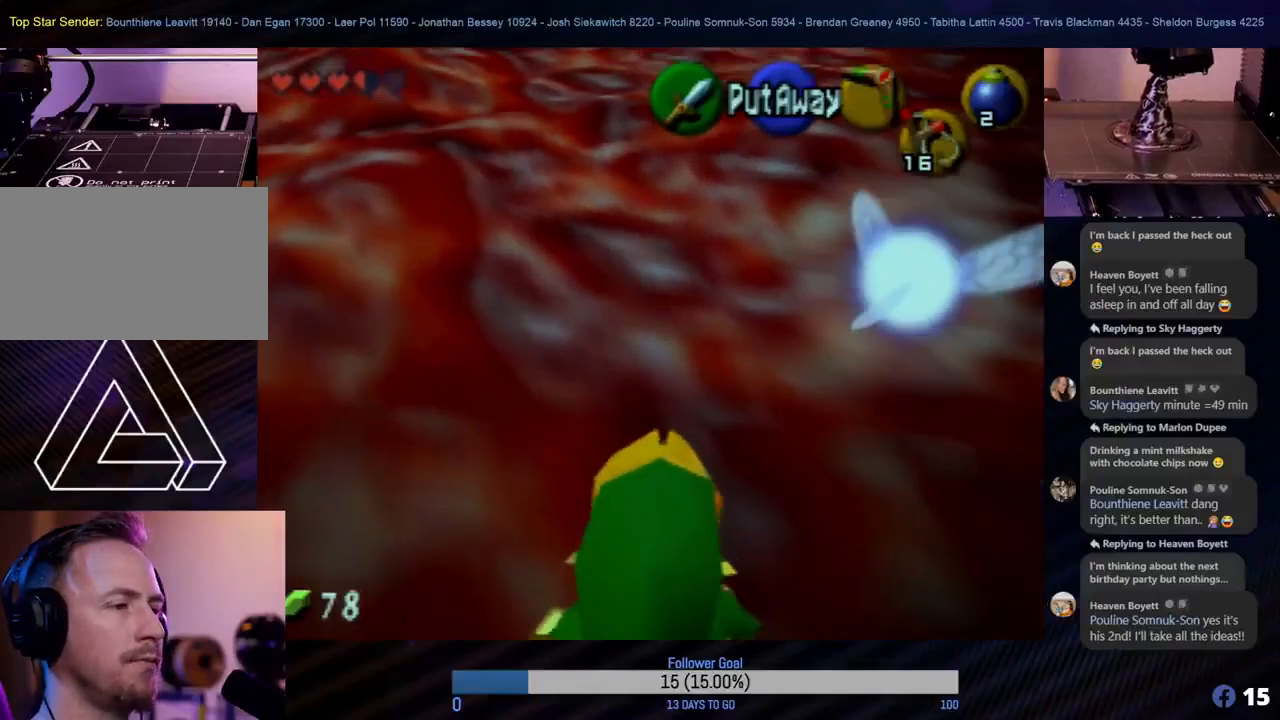
{"buttons": ["Z"], "left_stick": "center", "events": [[250, "Z", "down"]]}
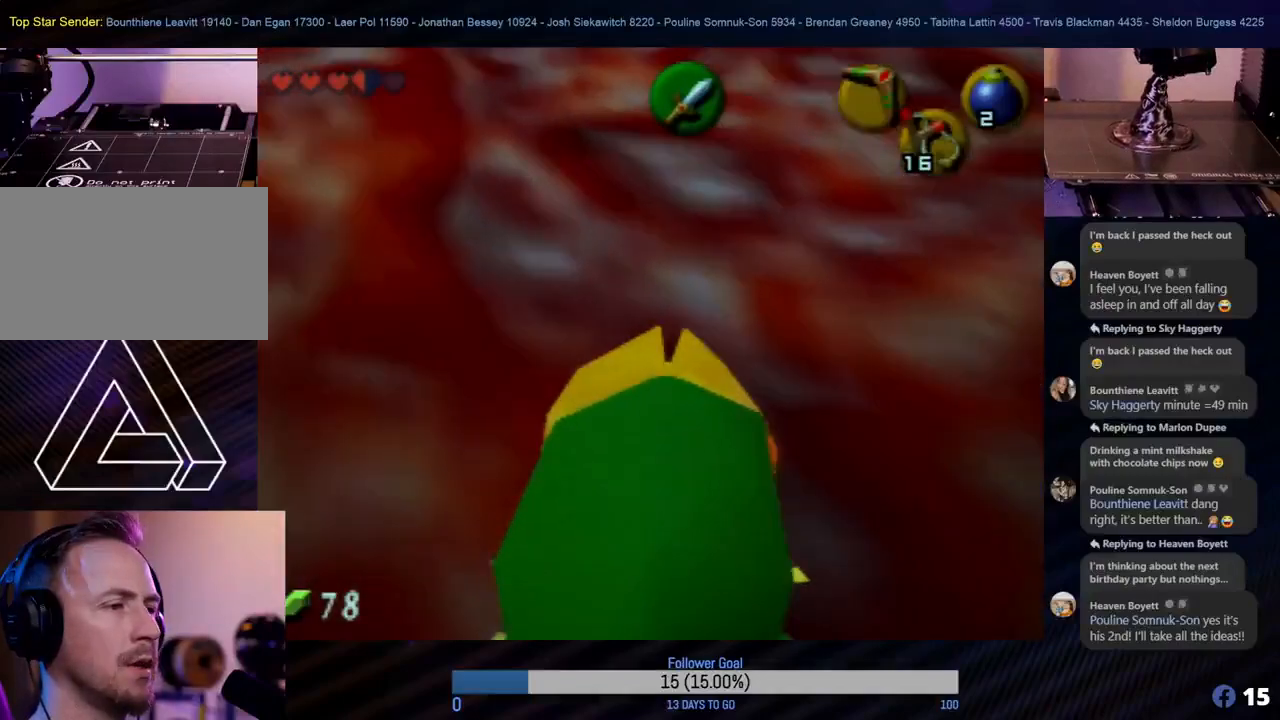
{"buttons": ["Z"], "left_stick": "center", "events": []}
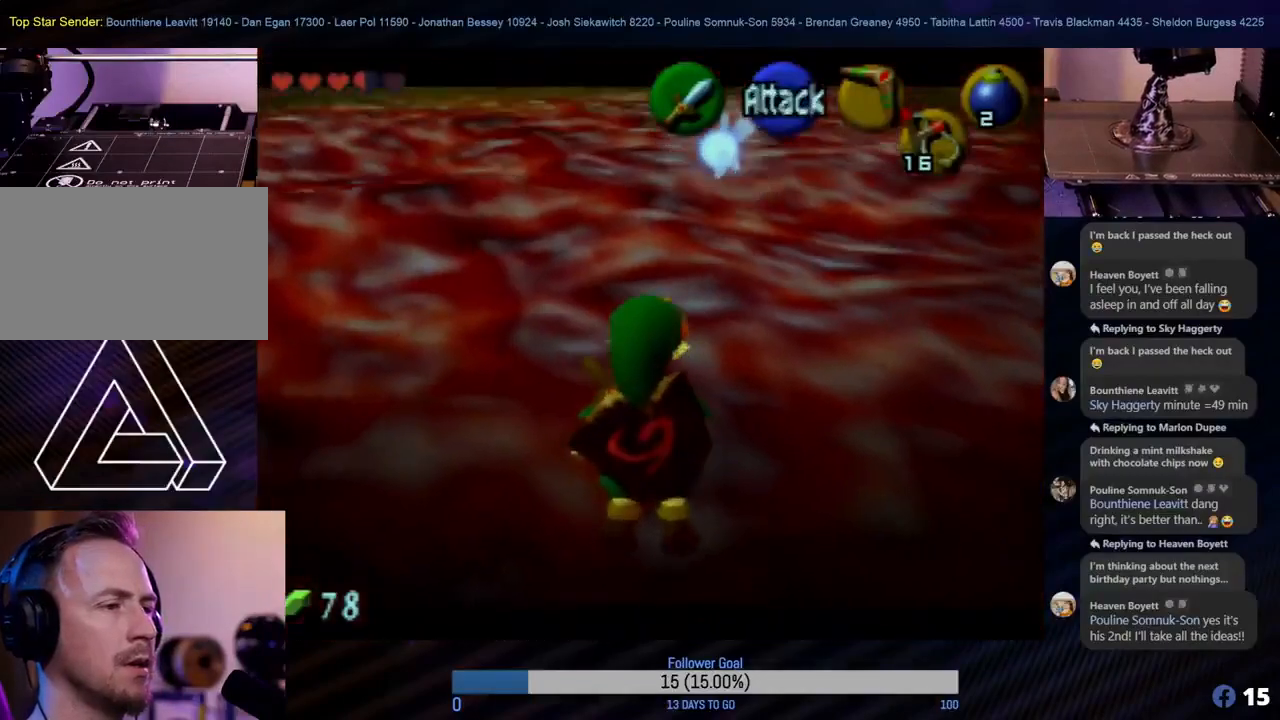
{"buttons": [], "left_stick": "up", "events": [[33, "Z", "up"], [250, "left_stick", "up"]]}
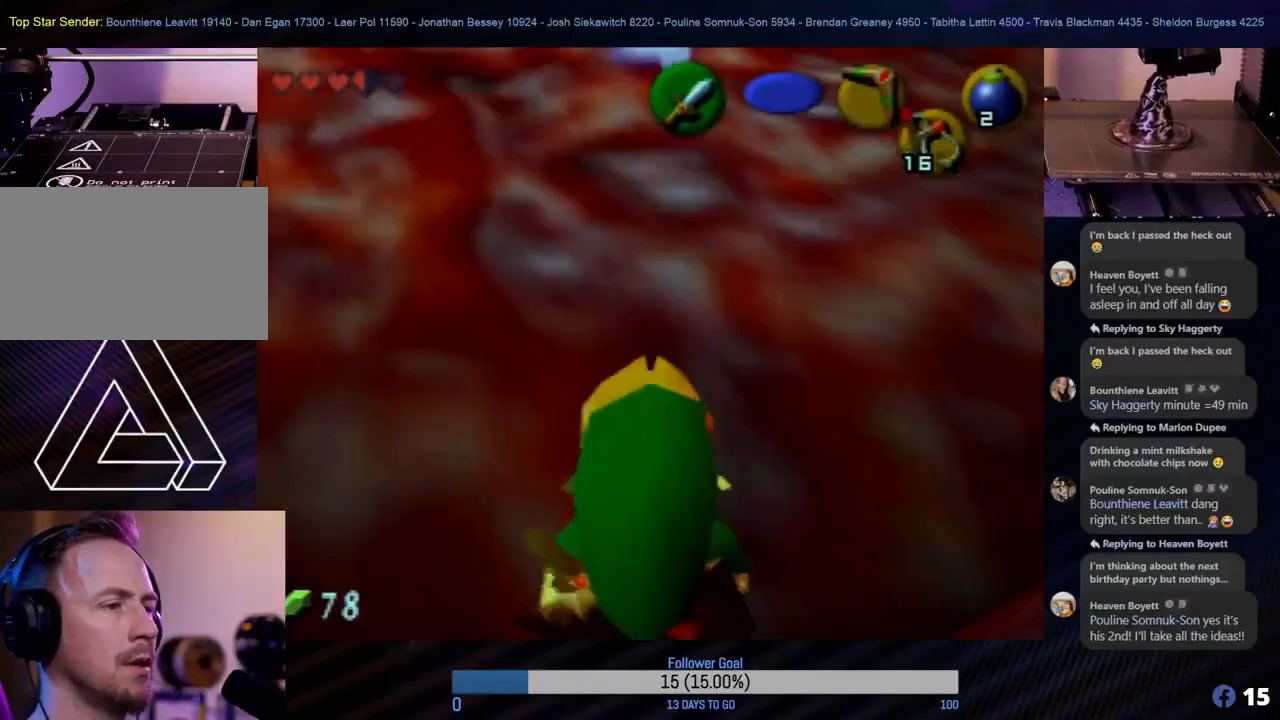
{"buttons": [], "left_stick": "up", "events": [[117, "A", "down"], [233, "A", "up"]]}
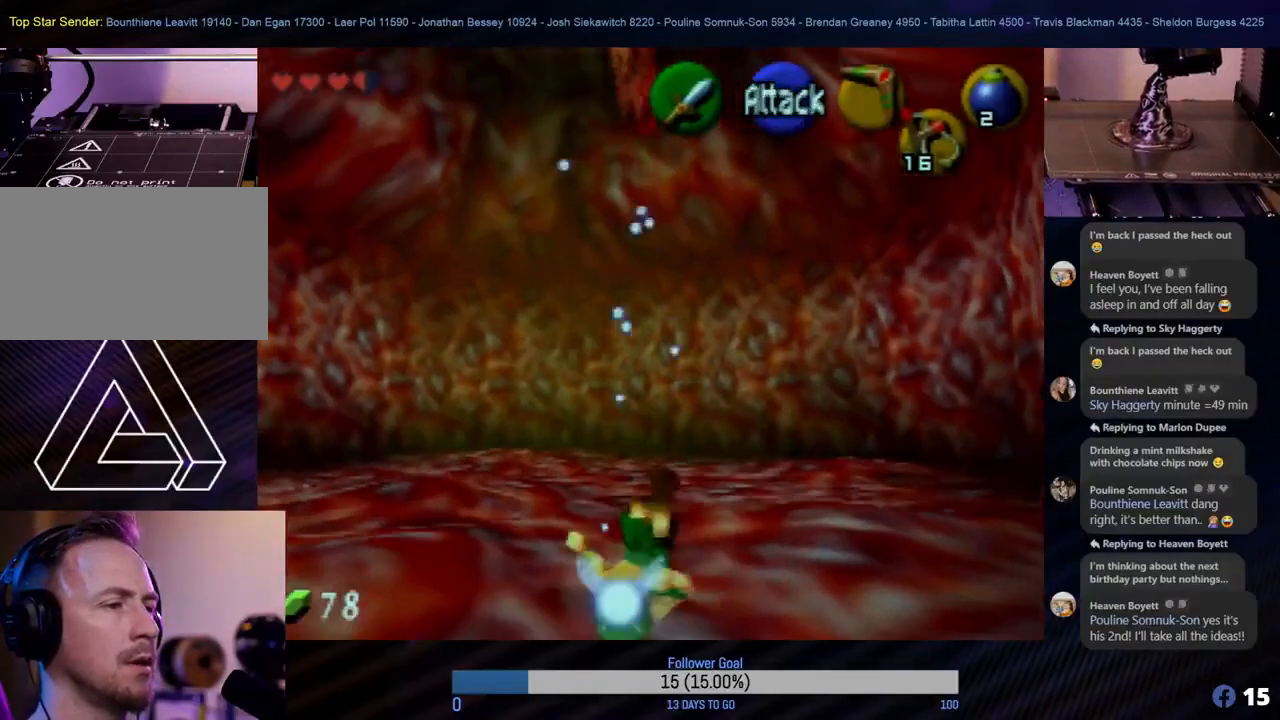
{"buttons": ["Z"], "left_stick": "center", "events": [[283, "Z", "down"], [500, "left_stick", "center"]]}
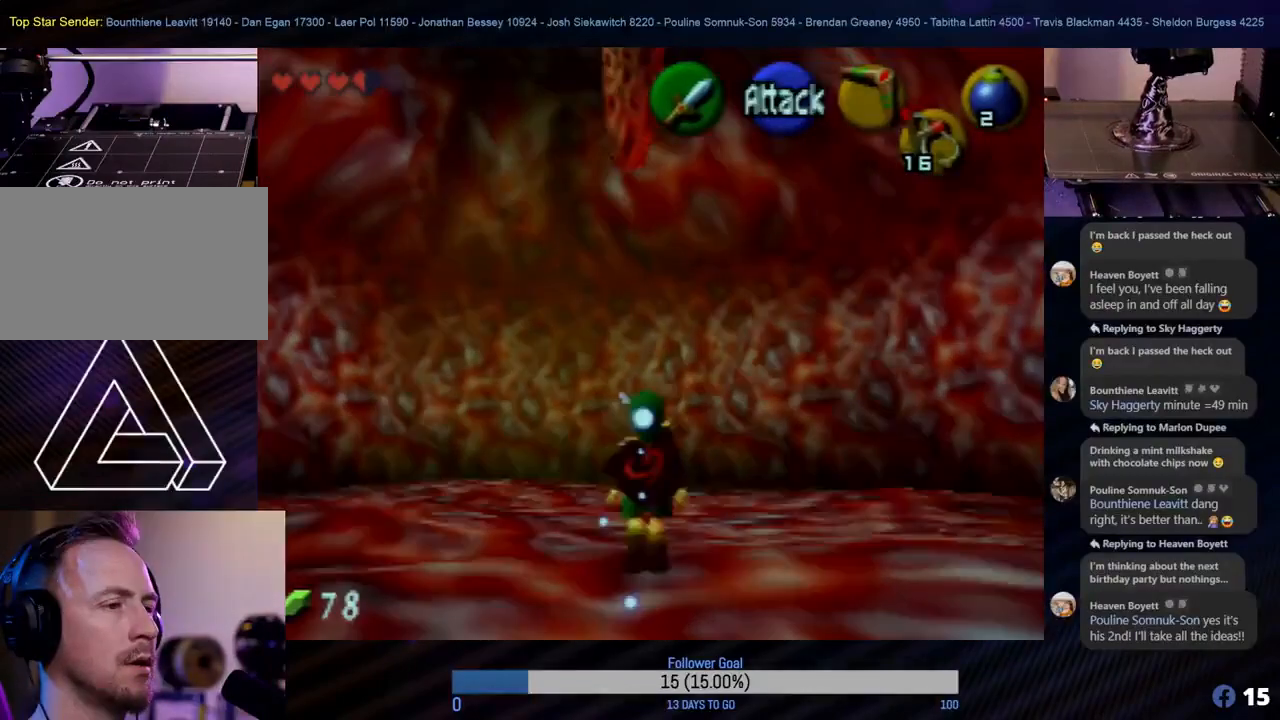
{"buttons": ["Z"], "left_stick": "down", "events": [[133, "left_stick", "down"]]}
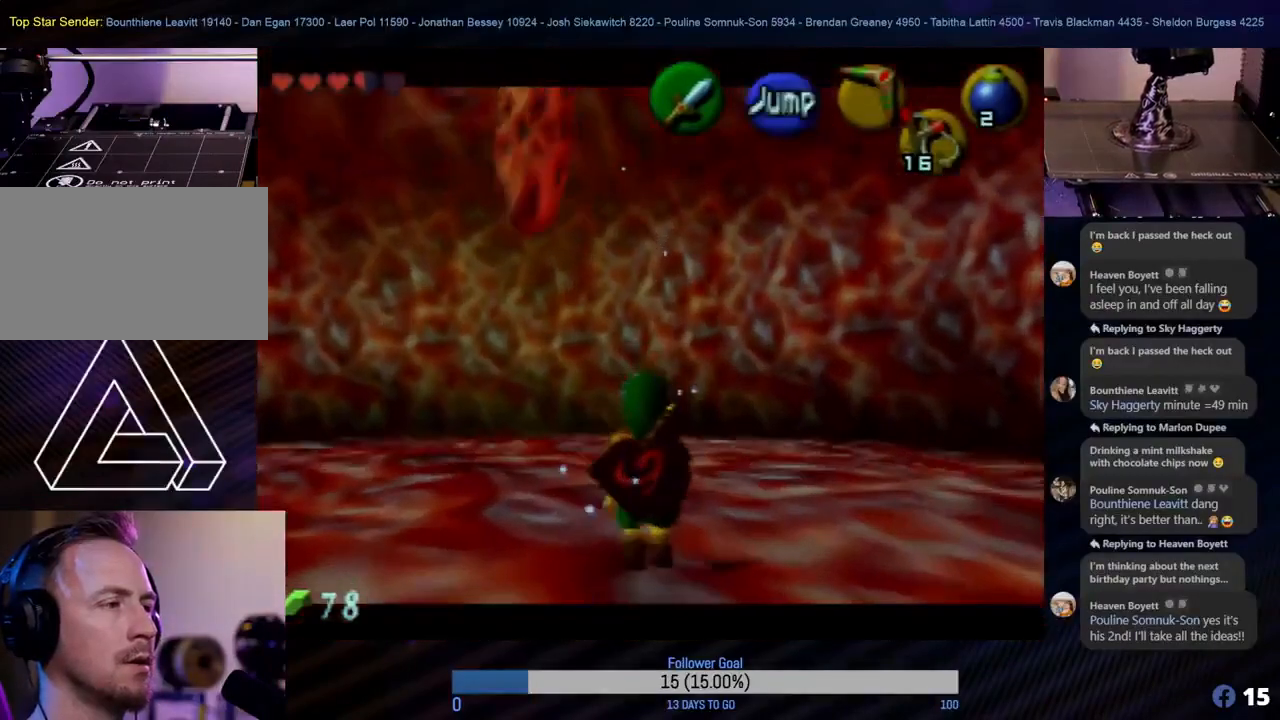
{"buttons": ["Z"], "left_stick": "down", "events": [[50, "Z", "up"], [133, "Z", "down"], [333, "C_LEFT", "down"], [483, "C_LEFT", "up"]]}
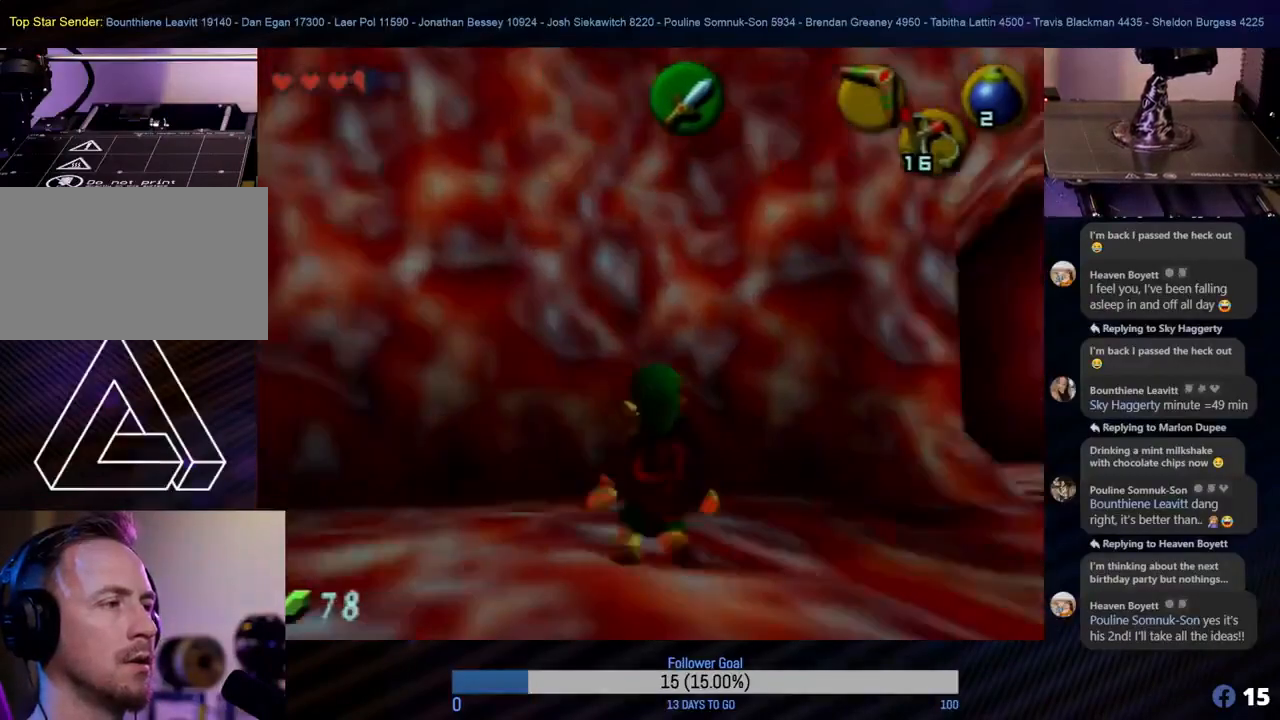
{"buttons": ["Z", "C_LEFT"], "left_stick": "down", "events": [[33, "C_LEFT", "down"], [117, "C_LEFT", "up"], [200, "C_LEFT", "down"], [233, "C_LEFT", "up"], [317, "C_LEFT", "down"], [367, "C_LEFT", "up"], [467, "C_LEFT", "down"]]}
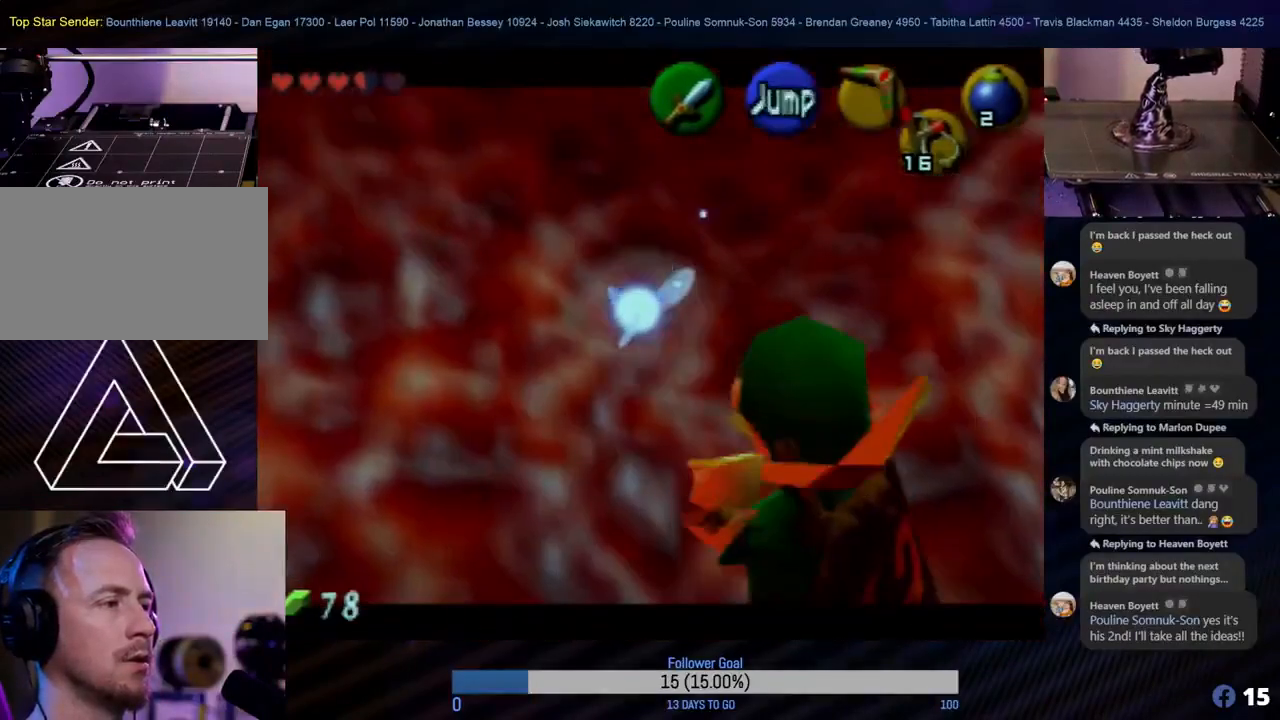
{"buttons": [], "left_stick": "up", "events": [[33, "C_LEFT", "up"], [133, "Z", "up"], [133, "left_stick", "center"], [300, "A", "down"], [300, "left_stick", "up"], [383, "A", "up"]]}
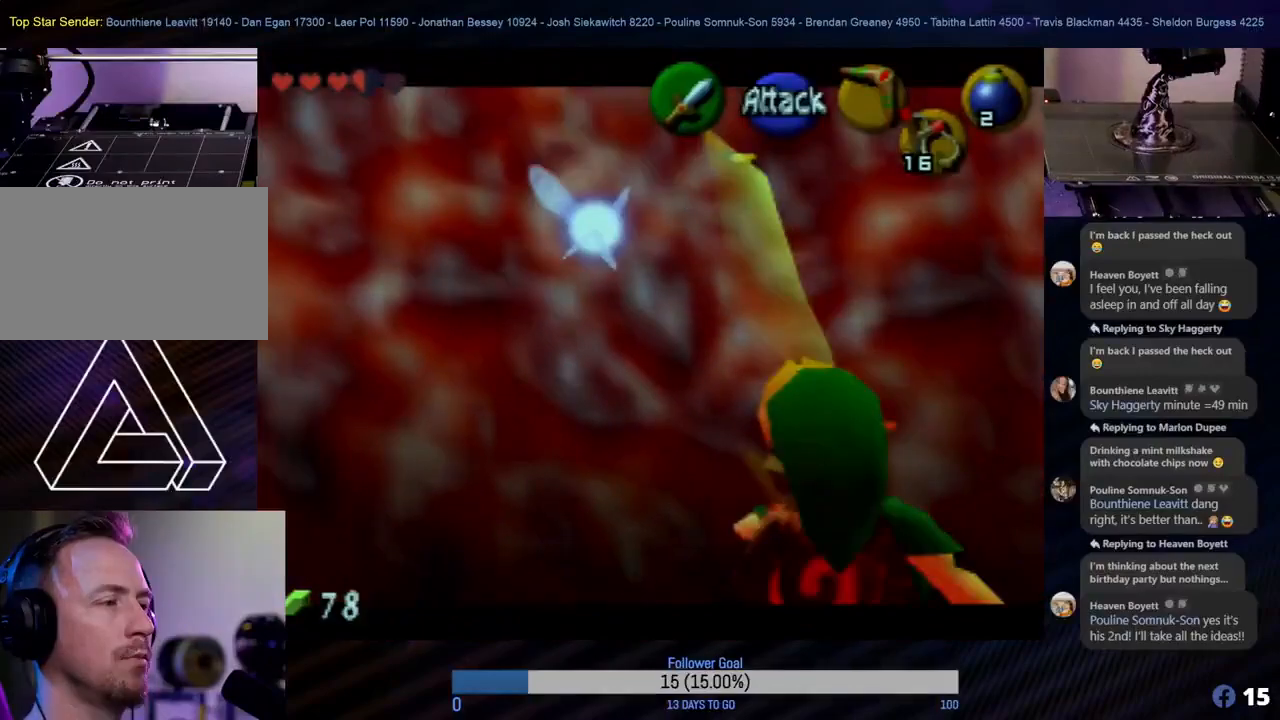
{"buttons": [], "left_stick": "up", "events": []}
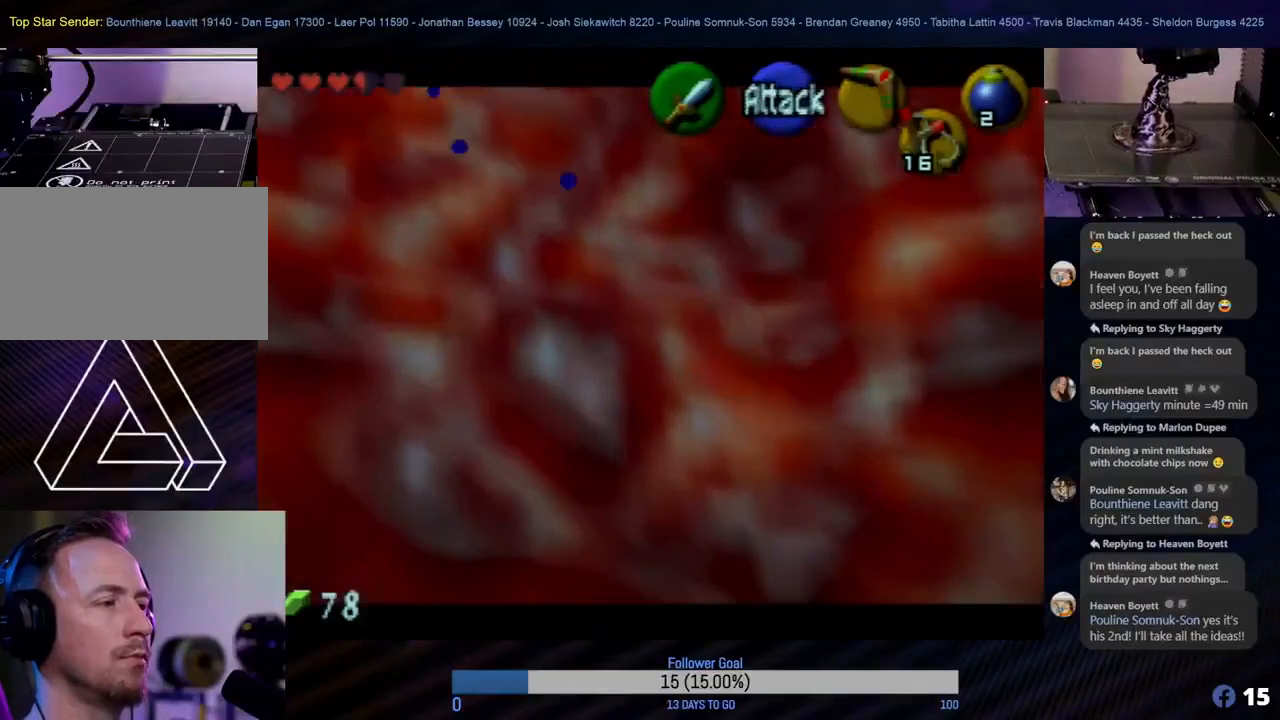
{"buttons": [], "left_stick": "center", "events": [[367, "left_stick", "center"]]}
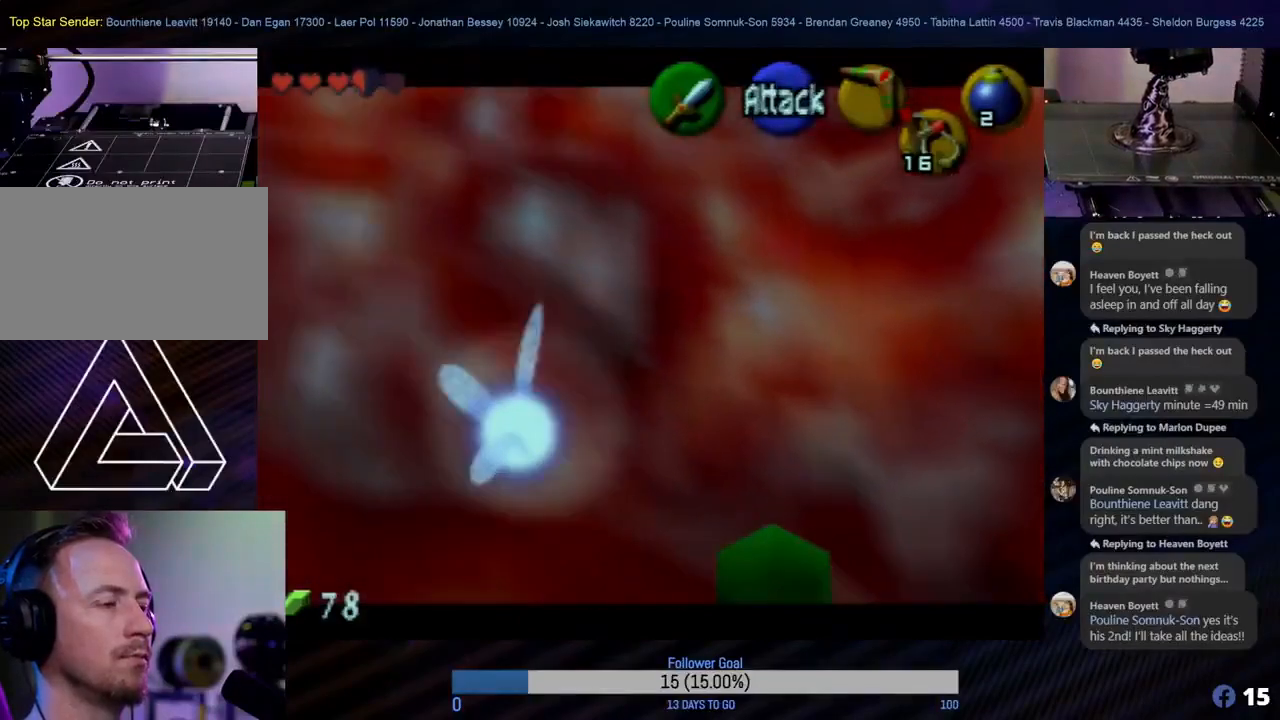
{"buttons": [], "left_stick": "right", "events": [[67, "left_stick", "right"]]}
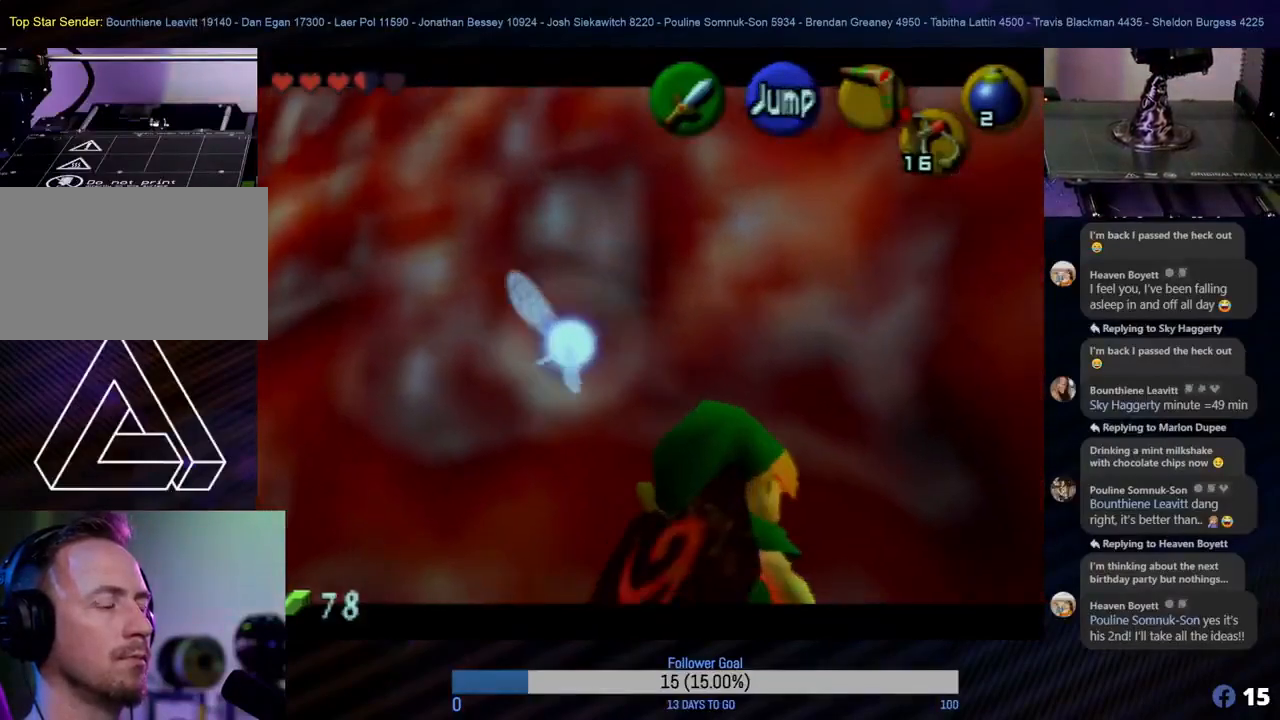
{"buttons": [], "left_stick": "right", "events": []}
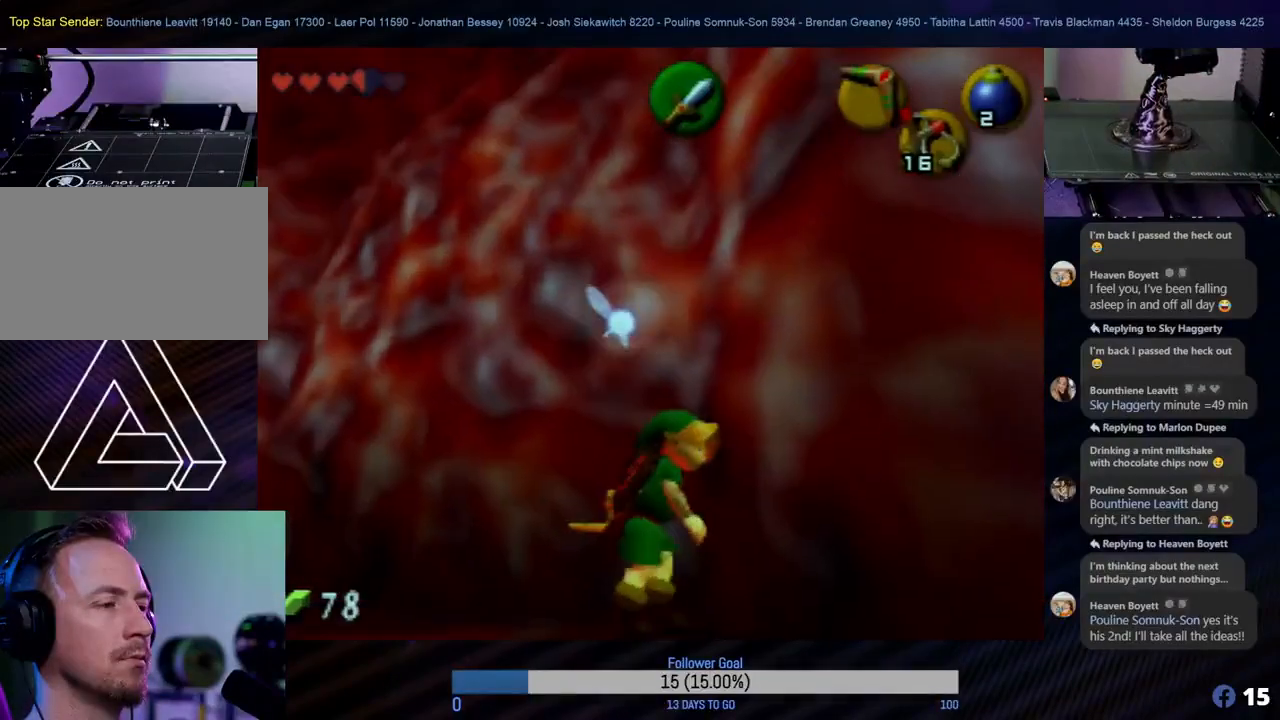
{"buttons": [], "left_stick": "down", "events": [[400, "left_stick", "down"]]}
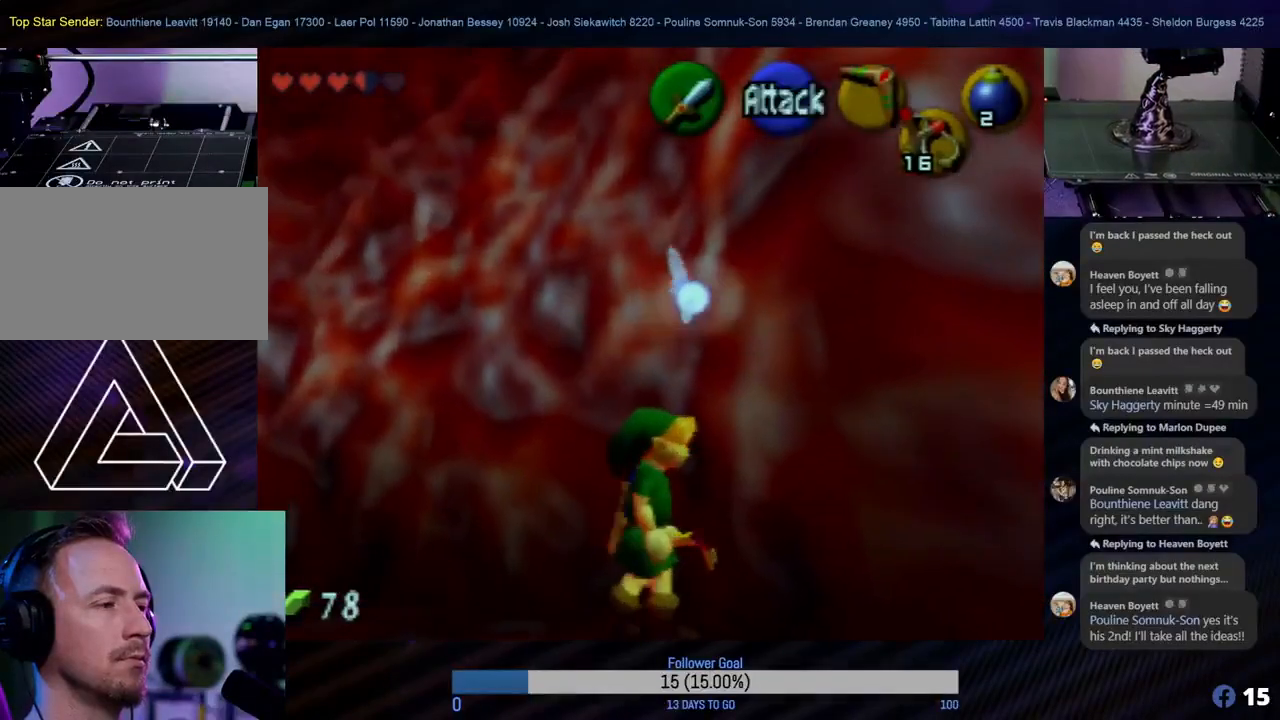
{"buttons": [], "left_stick": "down", "events": [[150, "left_stick", "down-right"], [383, "left_stick", "down"]]}
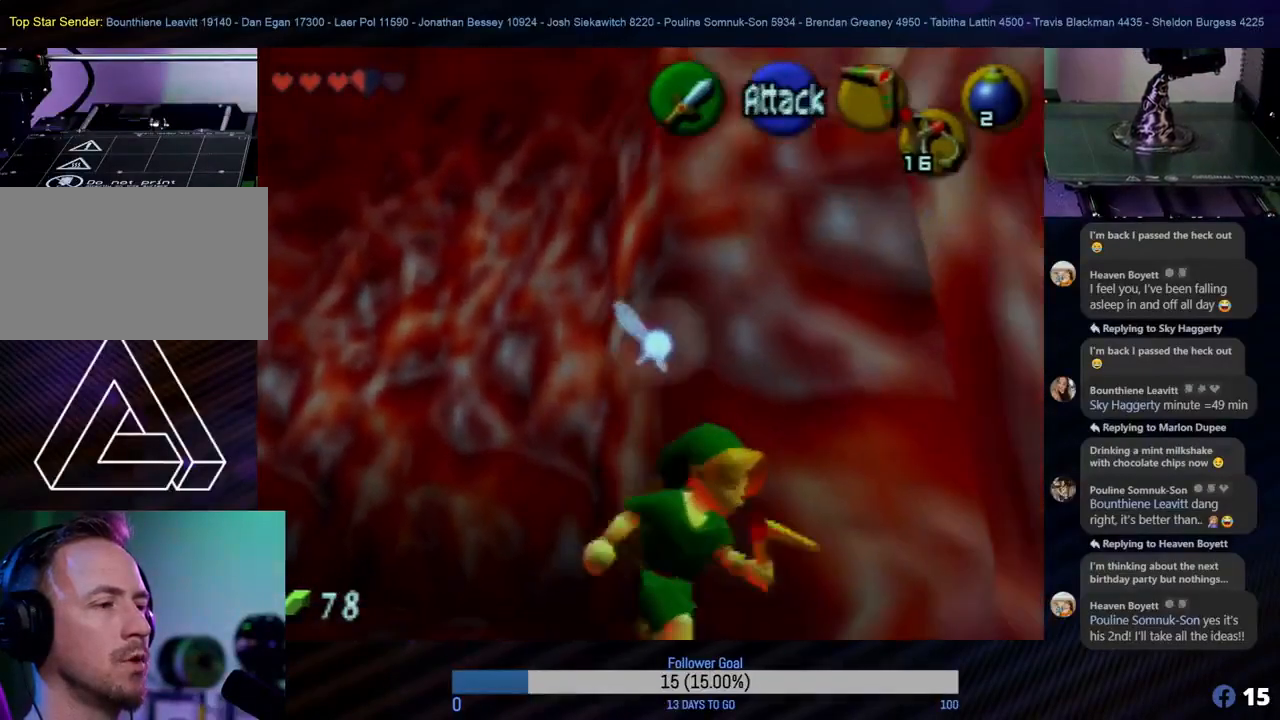
{"buttons": [], "left_stick": "right", "events": [[167, "left_stick", "right"]]}
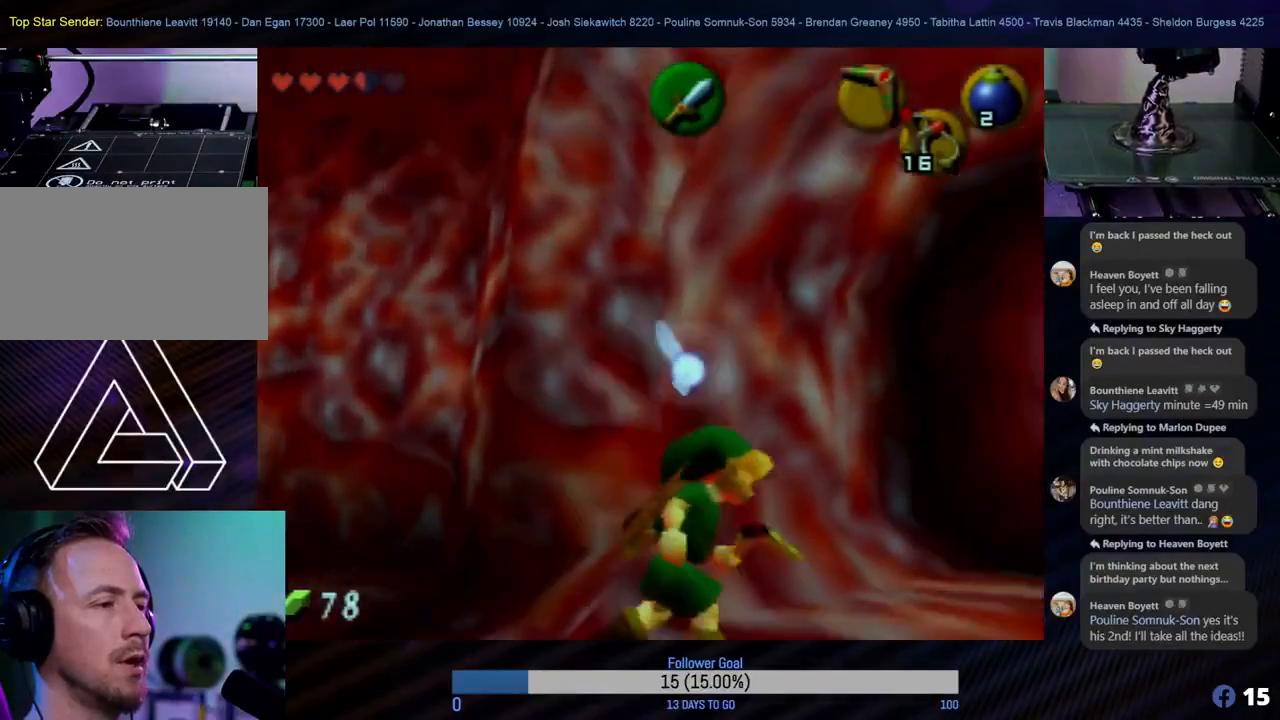
{"buttons": [], "left_stick": "up", "events": [[100, "left_stick", "down-right"], [250, "left_stick", "right"], [450, "left_stick", "up"]]}
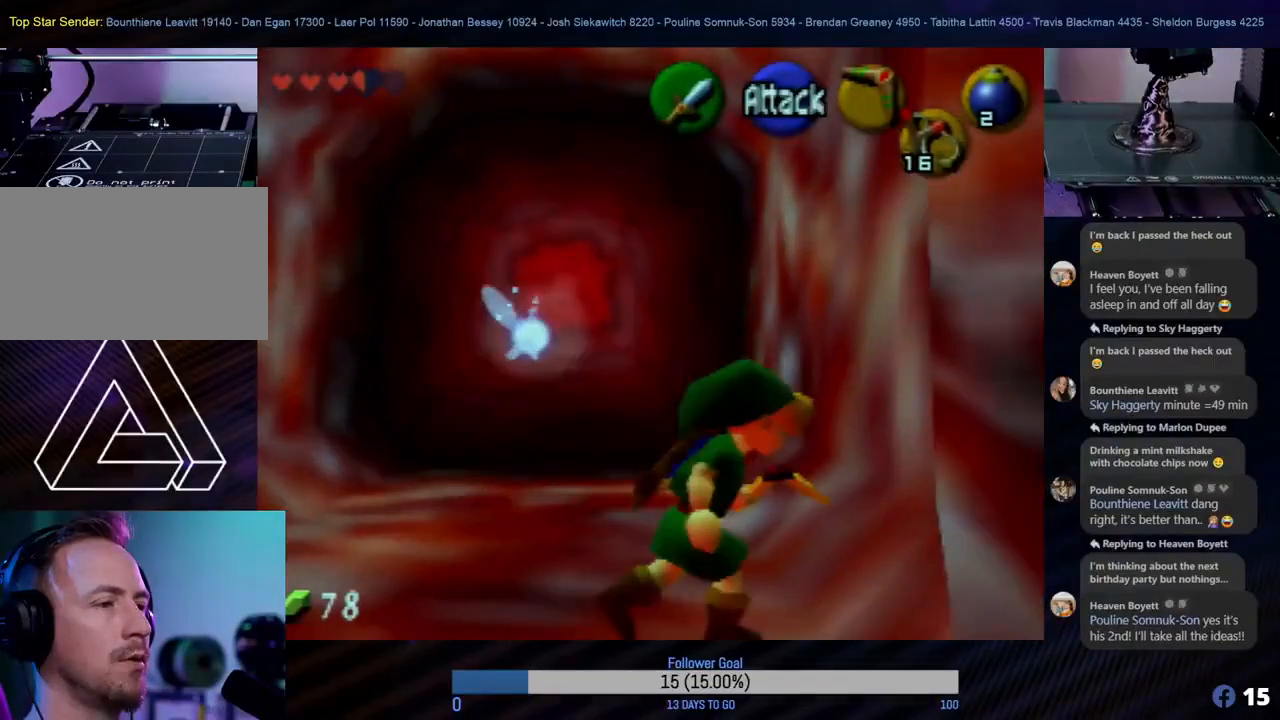
{"buttons": [], "left_stick": "center", "events": [[50, "left_stick", "center"], [200, "left_stick", "down"], [383, "left_stick", "center"]]}
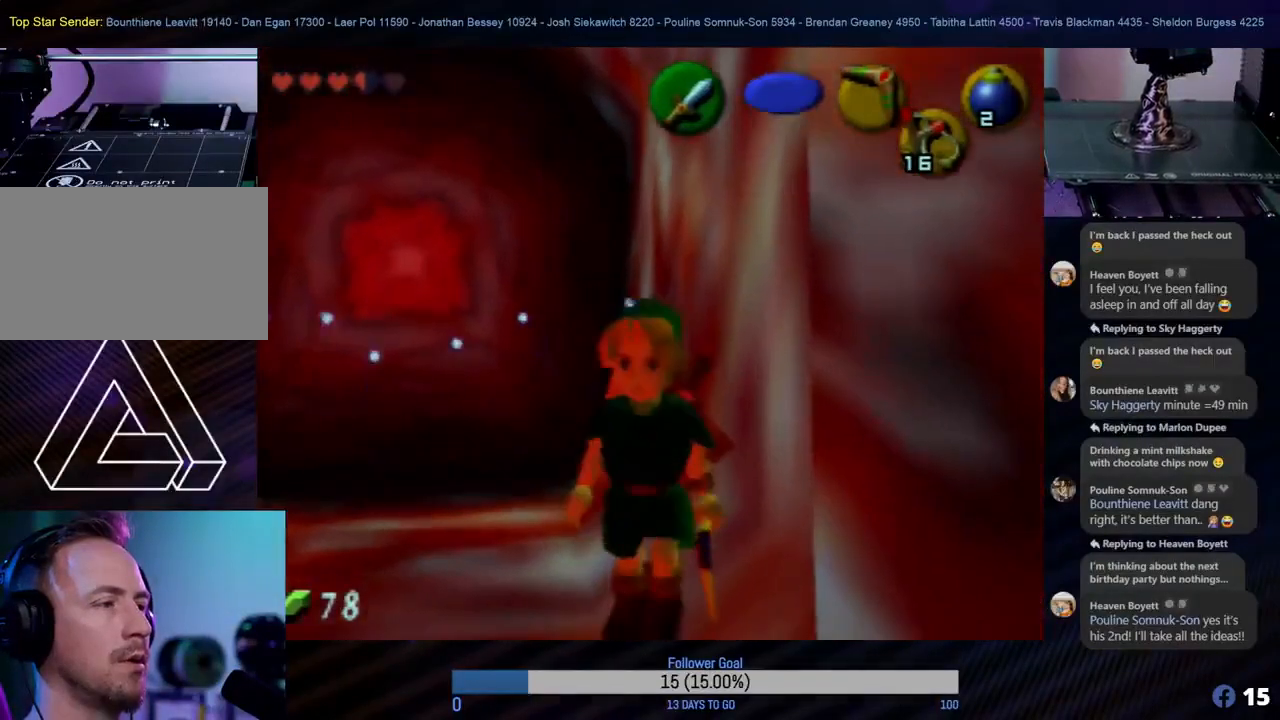
{"buttons": ["Z"], "left_stick": "center", "events": [[183, "left_stick", "down"], [333, "left_stick", "center"], [400, "Z", "down"]]}
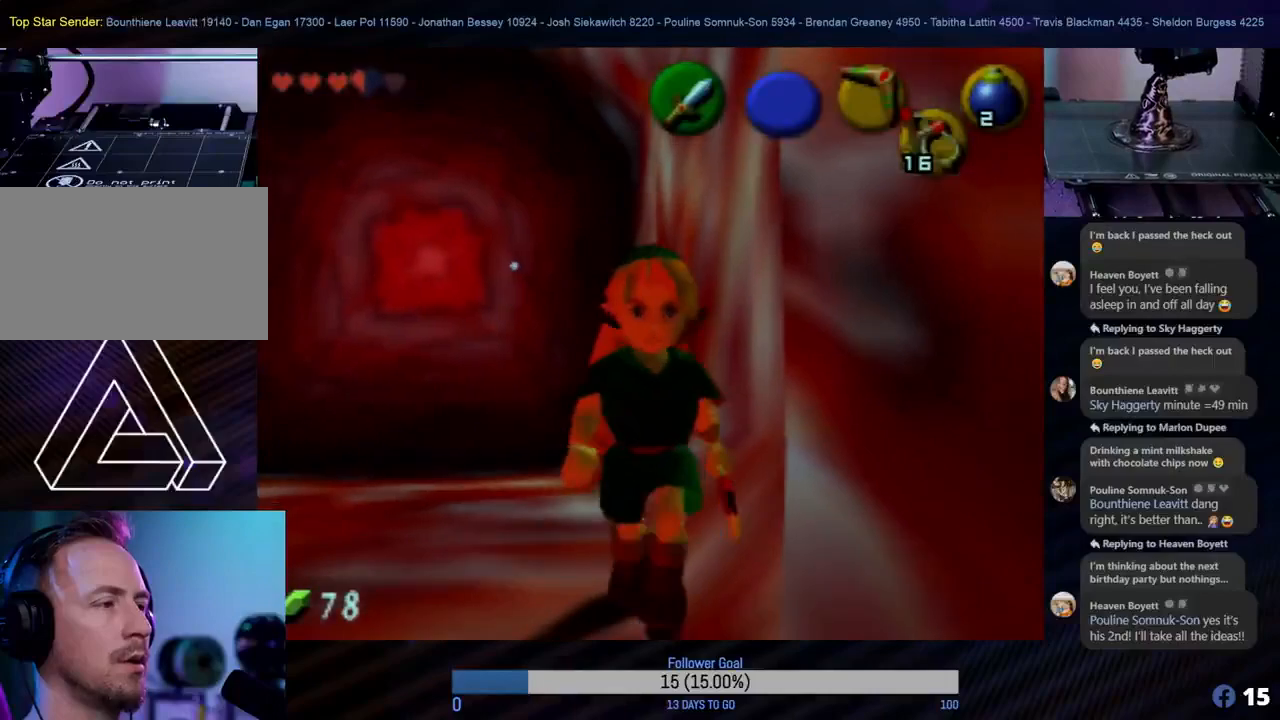
{"buttons": ["Z"], "left_stick": "center", "events": []}
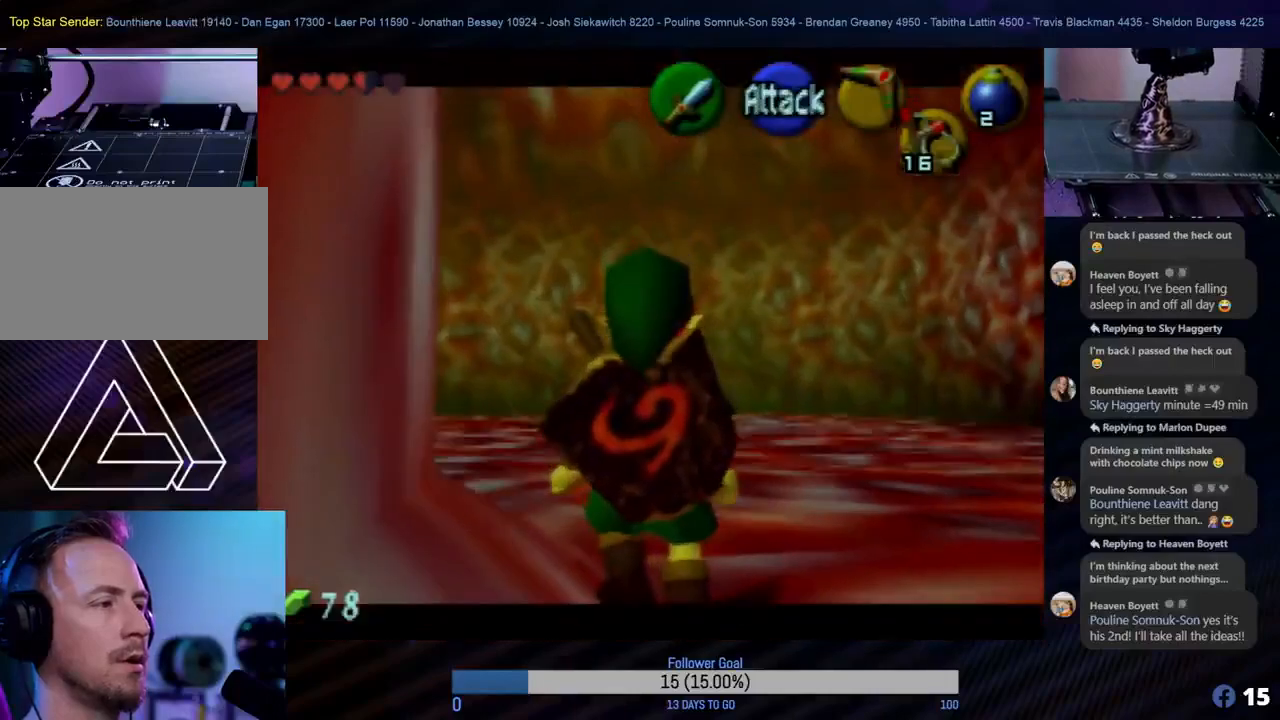
{"buttons": [], "left_stick": "up", "events": [[167, "Z", "up"], [367, "left_stick", "up-right"], [417, "left_stick", "up"]]}
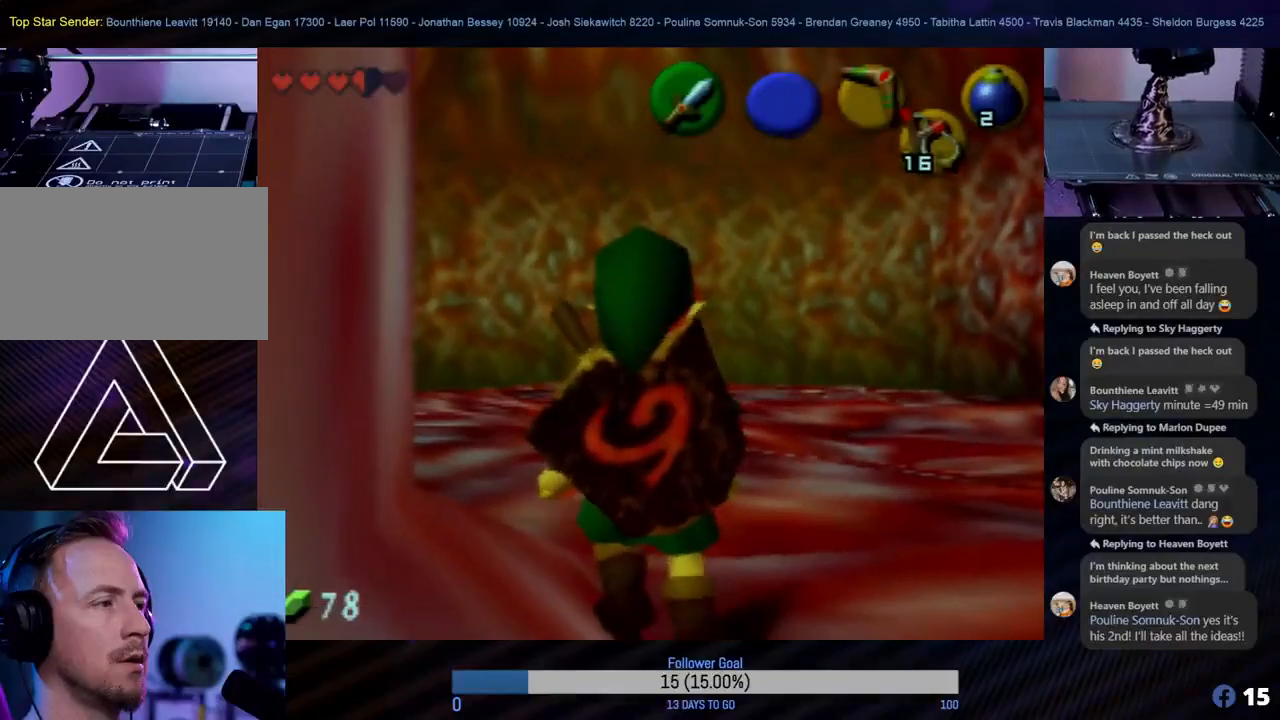
{"buttons": ["Z"], "left_stick": "center", "events": [[300, "left_stick", "center"], [383, "Z", "down"]]}